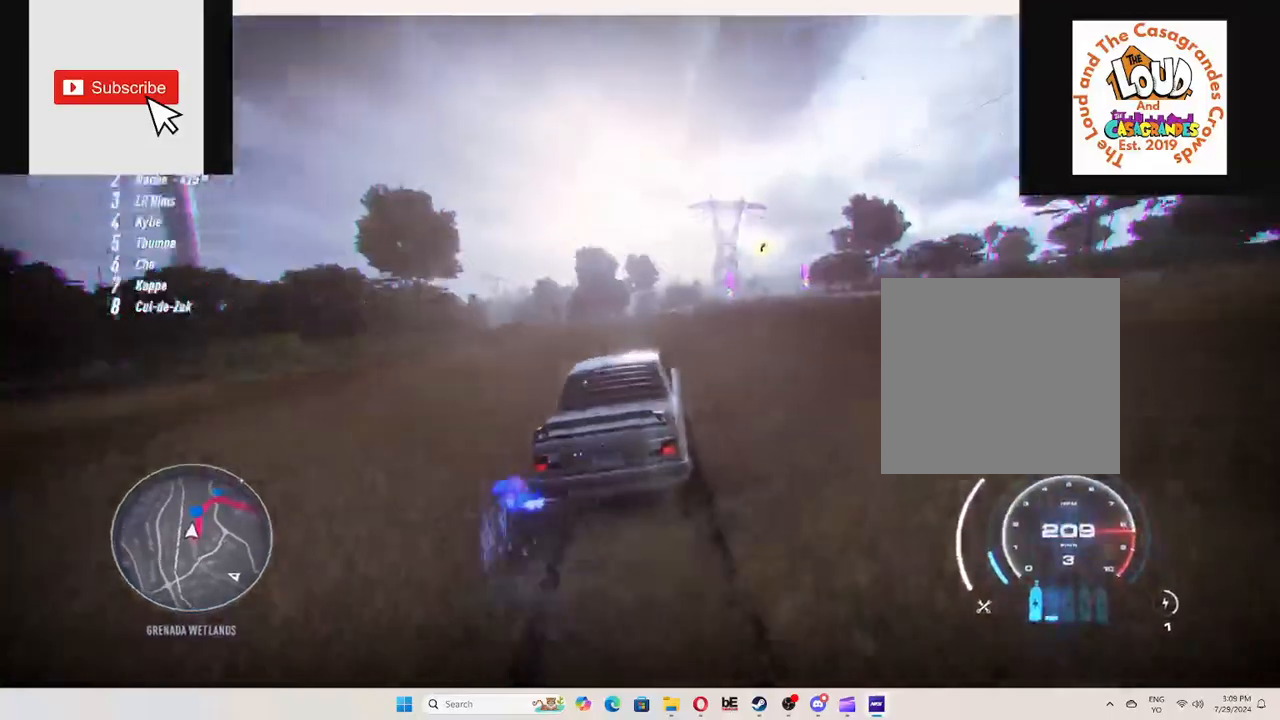
Gameplay with a controller (Xbox layout); each line is a JSON object with the inputs held at the frame after it. "events" lists button and stick changes between this image and that frame as [ms after this image, input, new state], when the widget could be followed in between. Not read: L3 R3.
{"buttons": ["A", "R1", "R2"], "left_stick": "up-right", "right_stick": "center", "events": [[83, "A", "up"], [250, "A", "down"], [500, "R1", "down"]]}
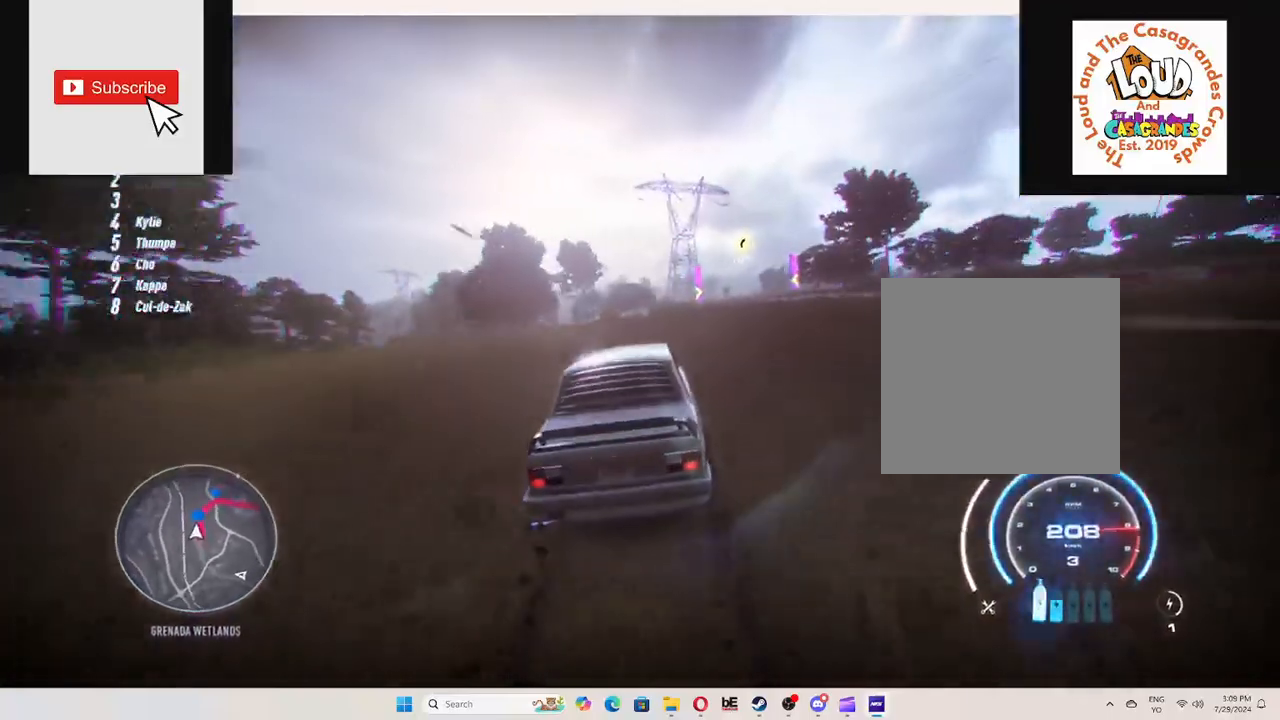
{"buttons": ["A", "R2"], "left_stick": "up-right", "right_stick": "center", "events": [[84, "R1", "up"]]}
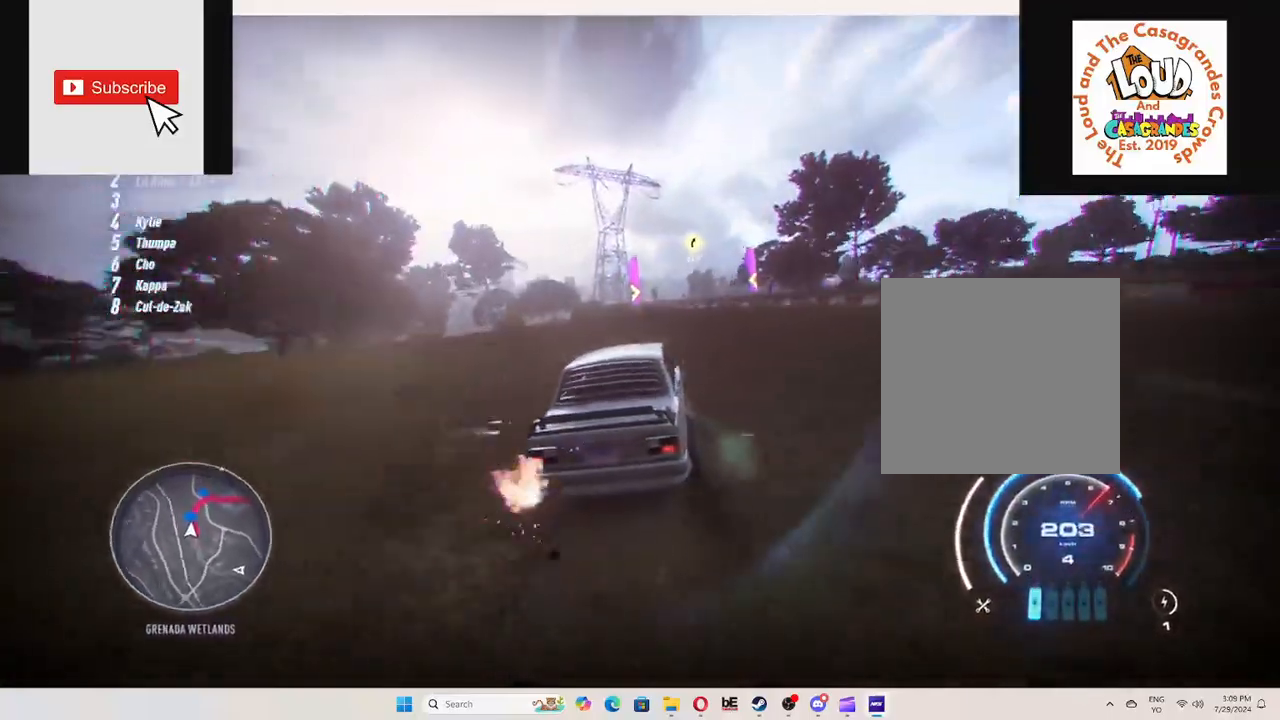
{"buttons": ["A", "R2"], "left_stick": "up-right", "right_stick": "center", "events": []}
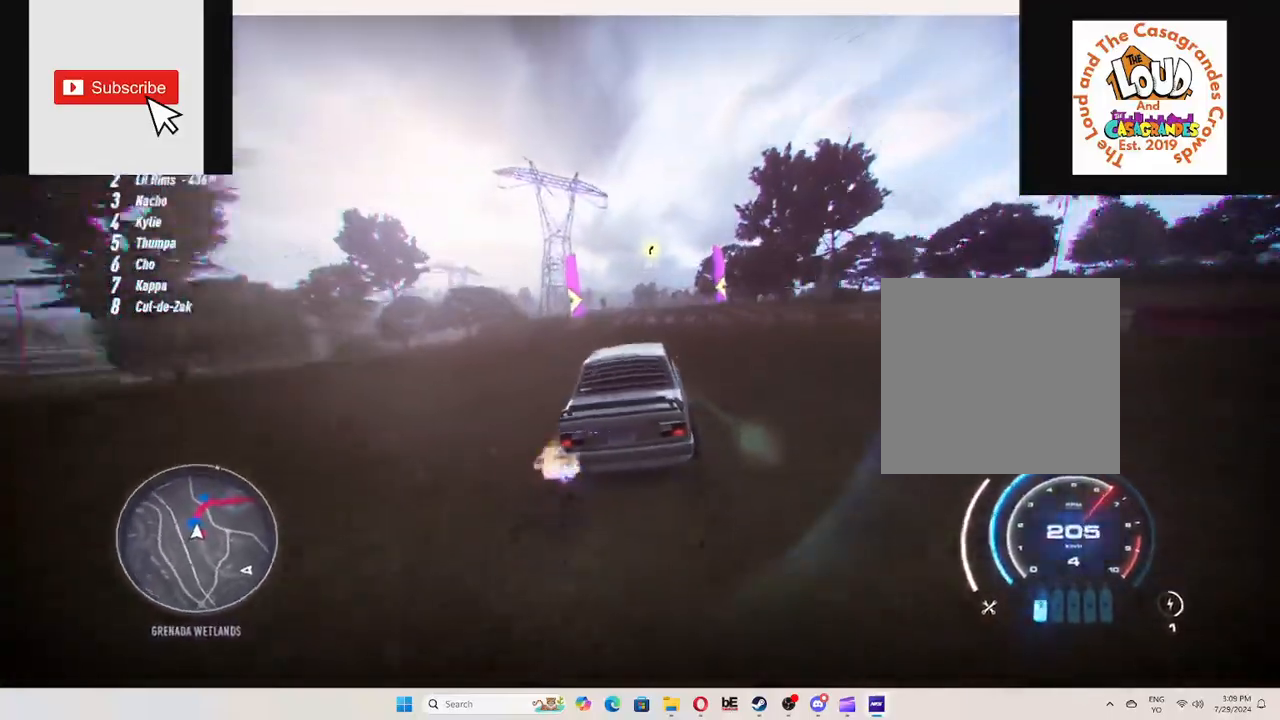
{"buttons": ["A", "R2"], "left_stick": "up-right", "right_stick": "center", "events": []}
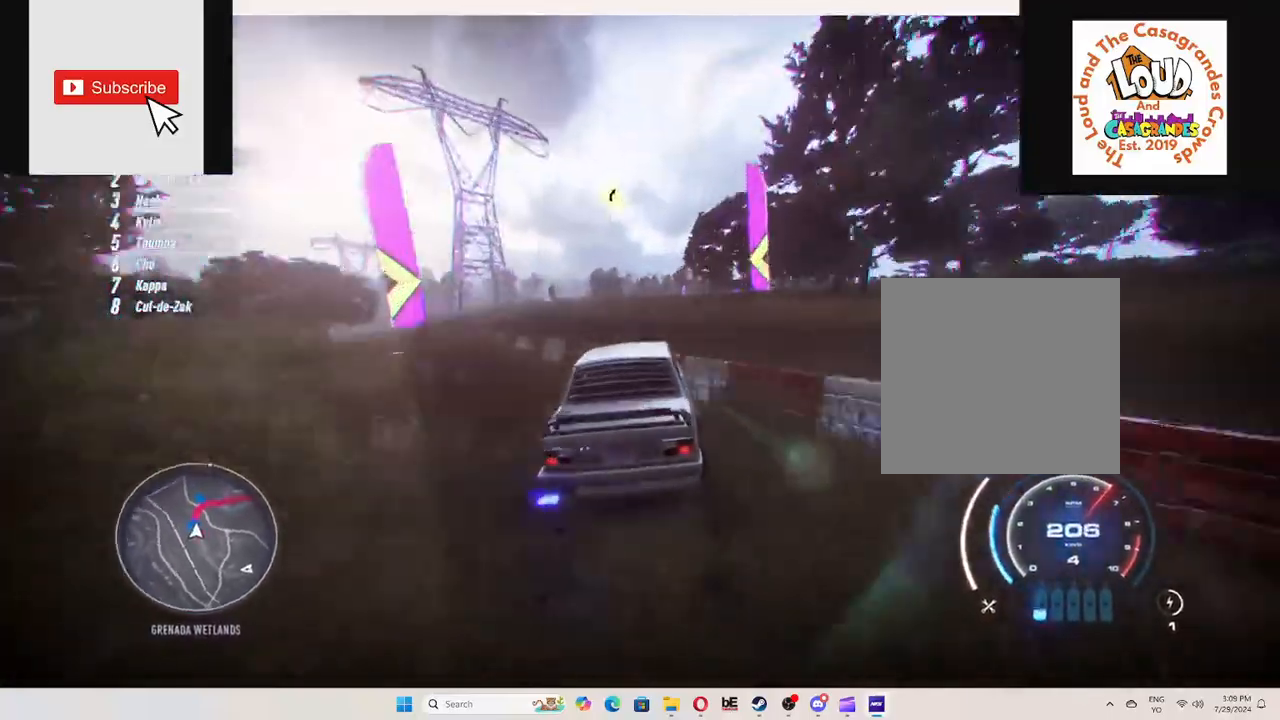
{"buttons": ["R2"], "left_stick": "up-right", "right_stick": "center", "events": [[183, "A", "up"]]}
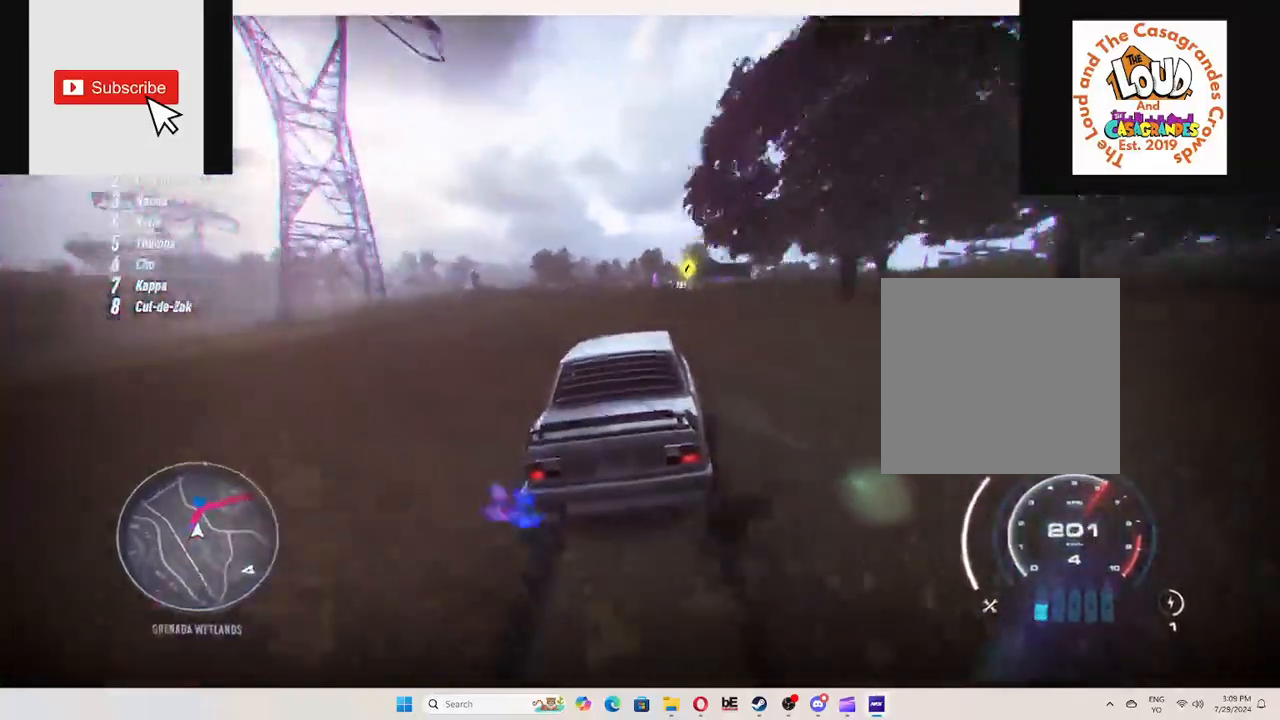
{"buttons": ["R2"], "left_stick": "up-right", "right_stick": "center", "events": []}
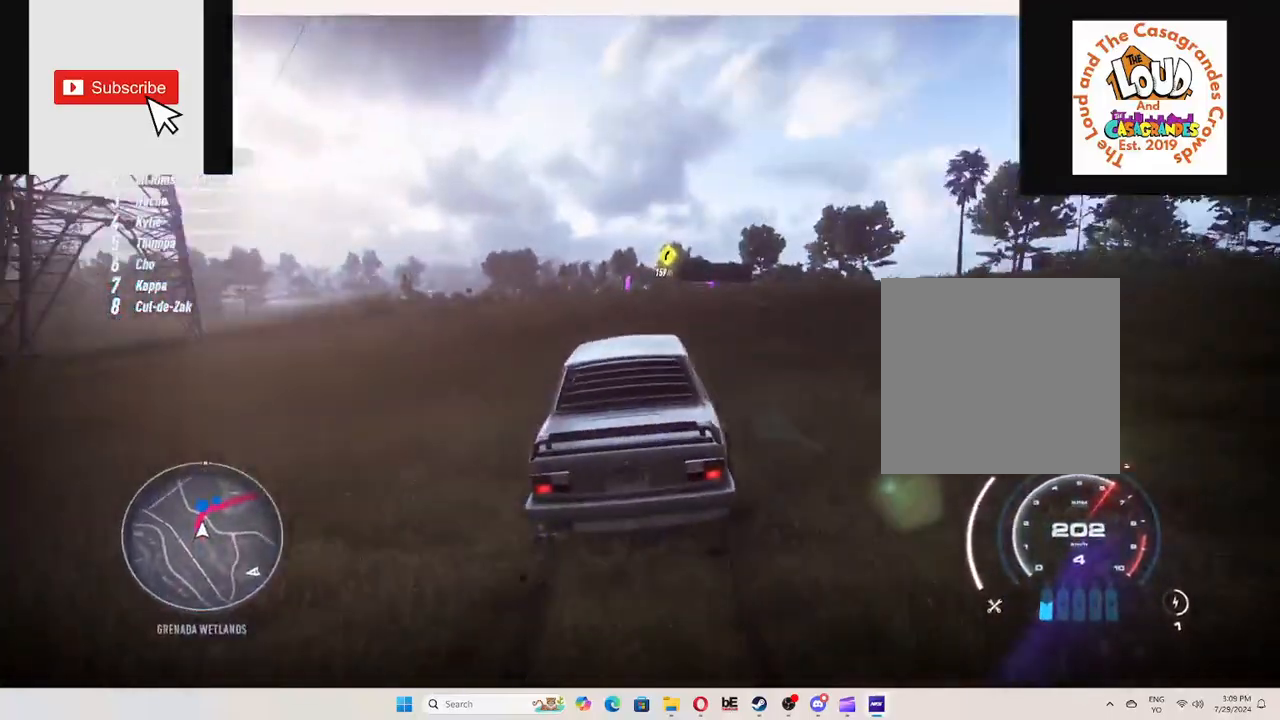
{"buttons": ["R2"], "left_stick": "up-right", "right_stick": "center", "events": []}
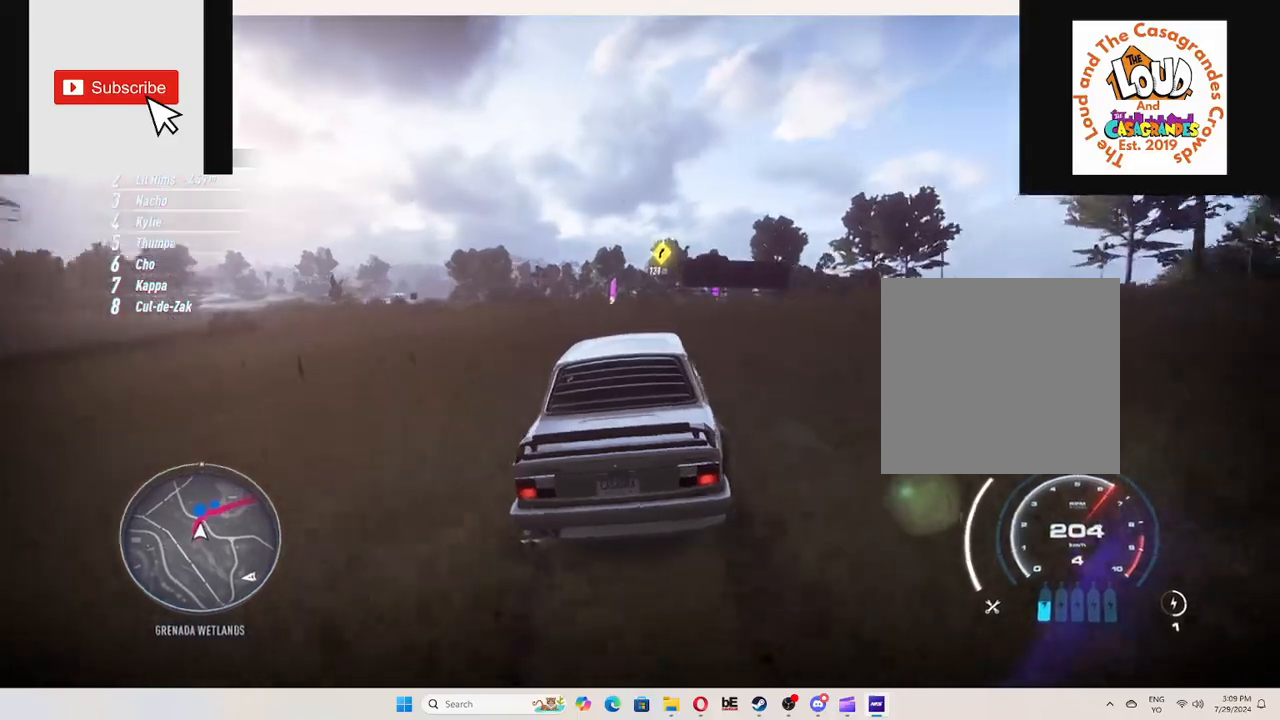
{"buttons": ["R2"], "left_stick": "up", "right_stick": "center", "events": [[334, "left_stick", "up"]]}
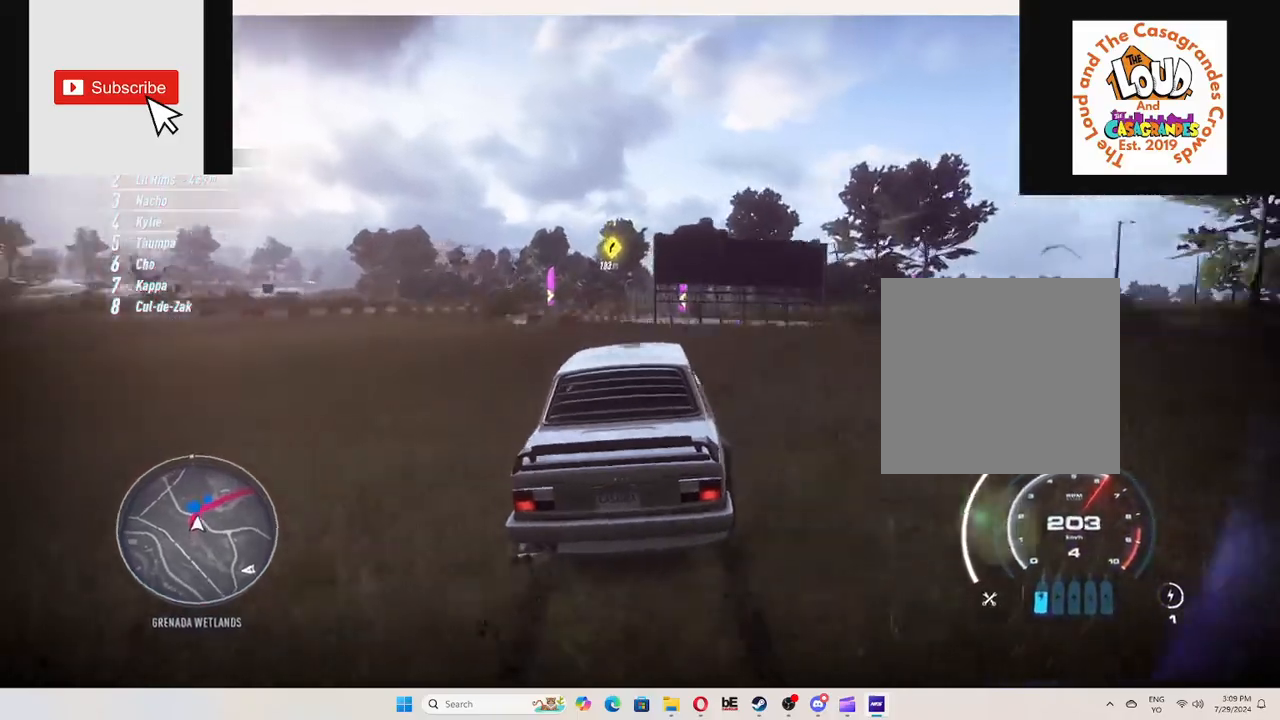
{"buttons": ["R2"], "left_stick": "up", "right_stick": "center", "events": []}
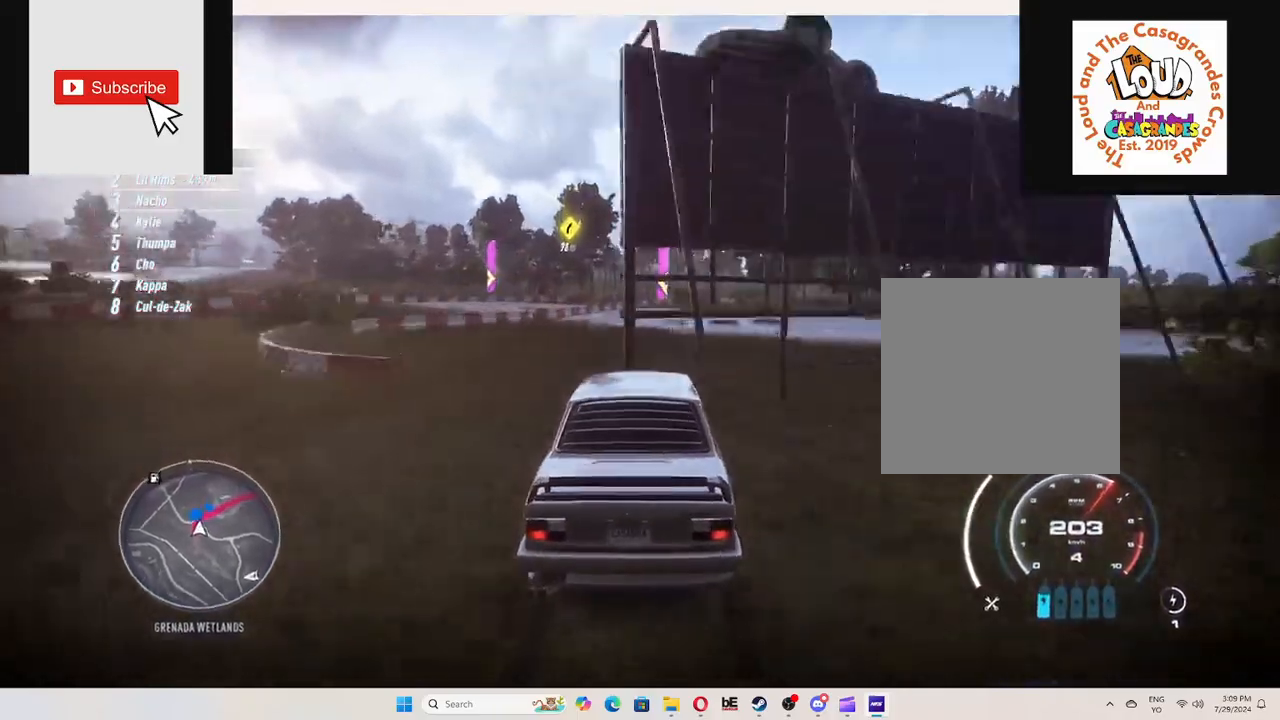
{"buttons": ["R2"], "left_stick": "up", "right_stick": "center", "events": []}
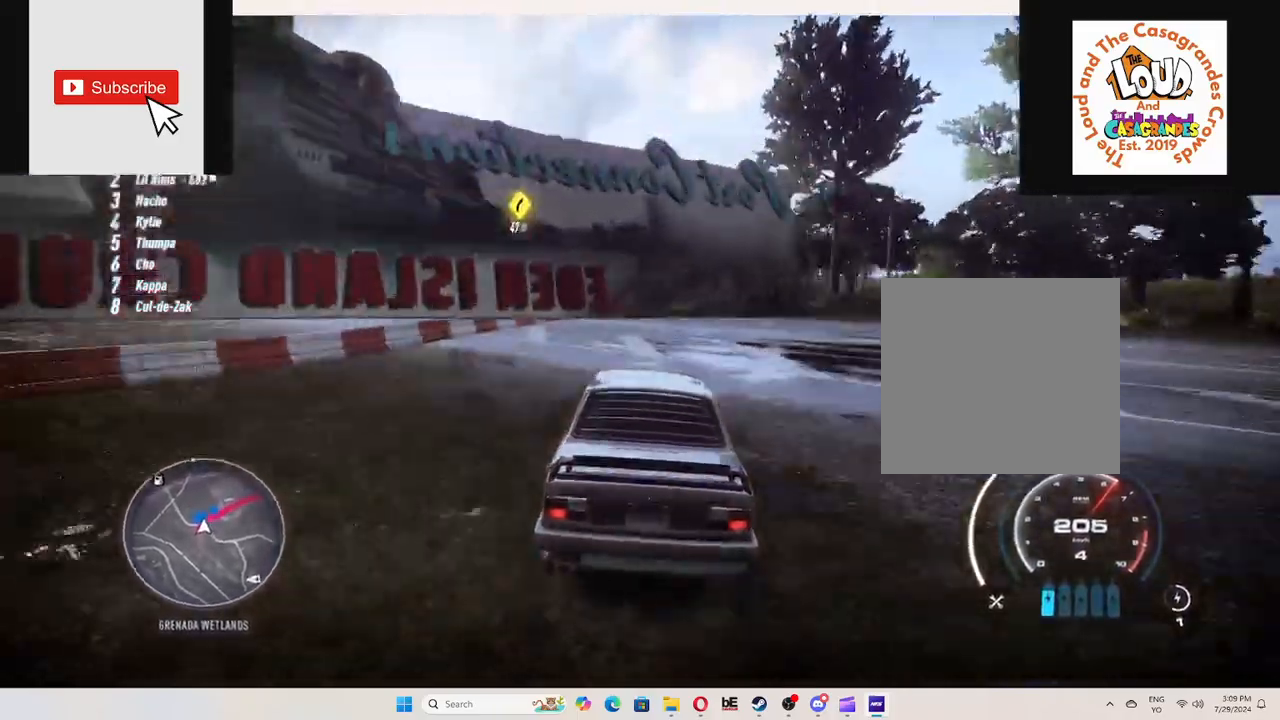
{"buttons": ["L2", "R2"], "left_stick": "right", "right_stick": "center", "events": [[100, "left_stick", "up-right"], [350, "R2", "up"], [417, "R2", "down"], [434, "left_stick", "right"], [467, "L2", "down"]]}
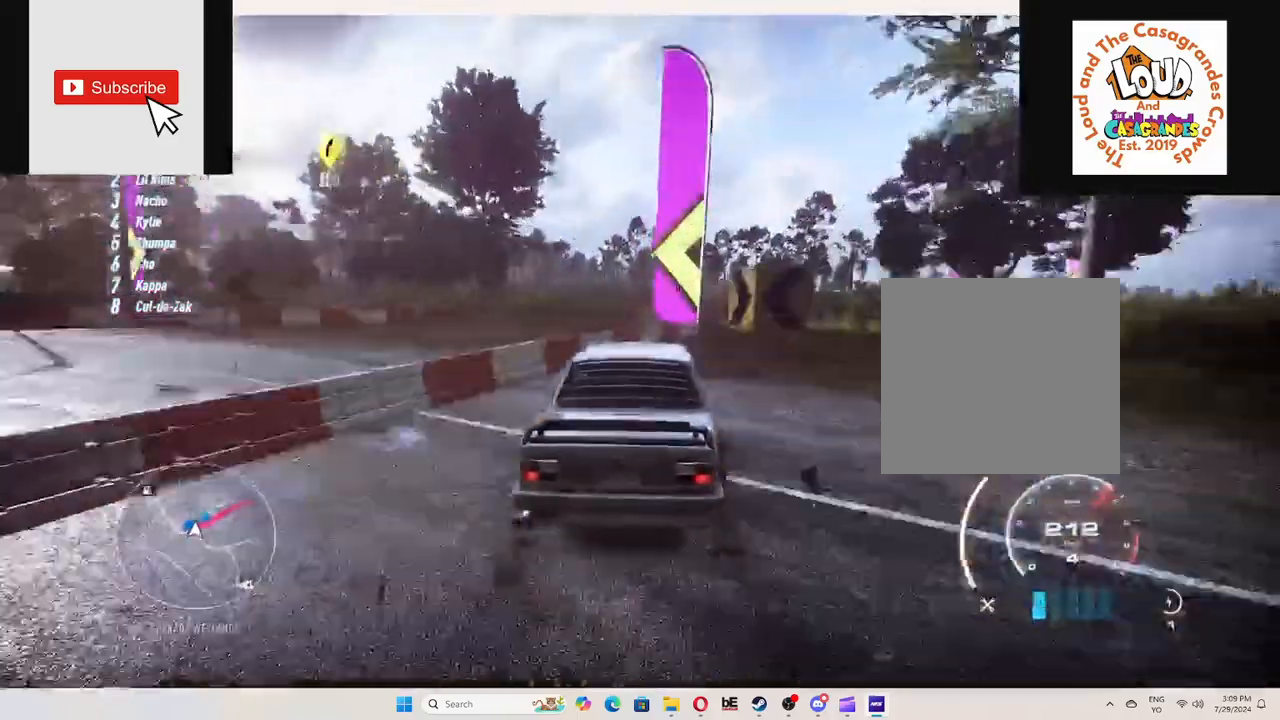
{"buttons": ["R2"], "left_stick": "right", "right_stick": "center", "events": [[234, "L2", "up"]]}
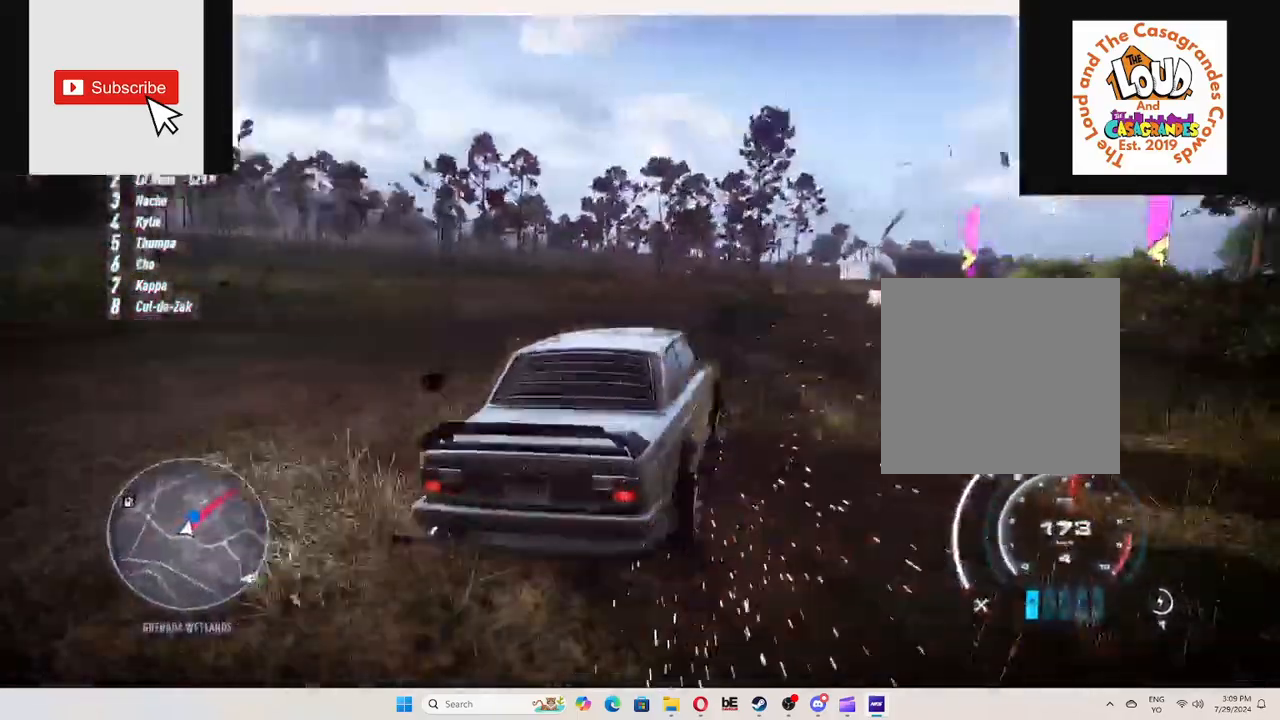
{"buttons": ["R2"], "left_stick": "center", "right_stick": "center", "events": [[267, "left_stick", "center"]]}
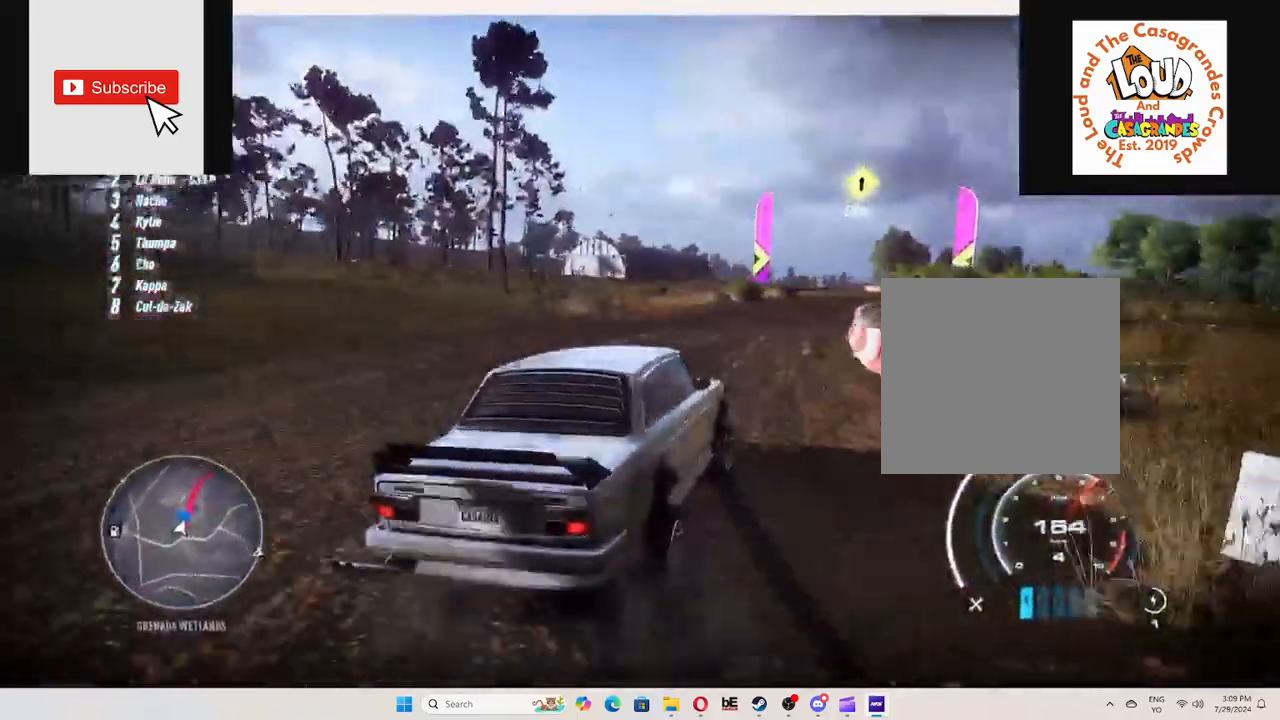
{"buttons": ["R2"], "left_stick": "left", "right_stick": "center", "events": [[251, "left_stick", "left"]]}
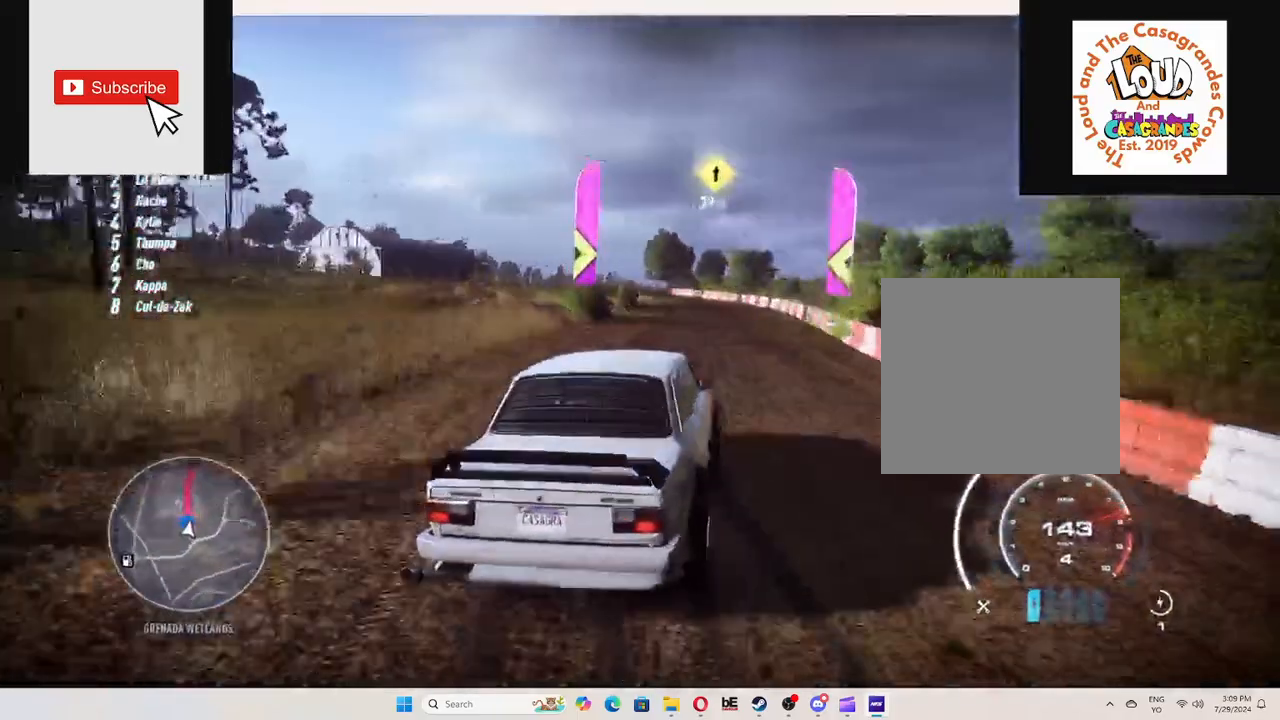
{"buttons": ["R2"], "left_stick": "center", "right_stick": "center", "events": [[183, "left_stick", "center"]]}
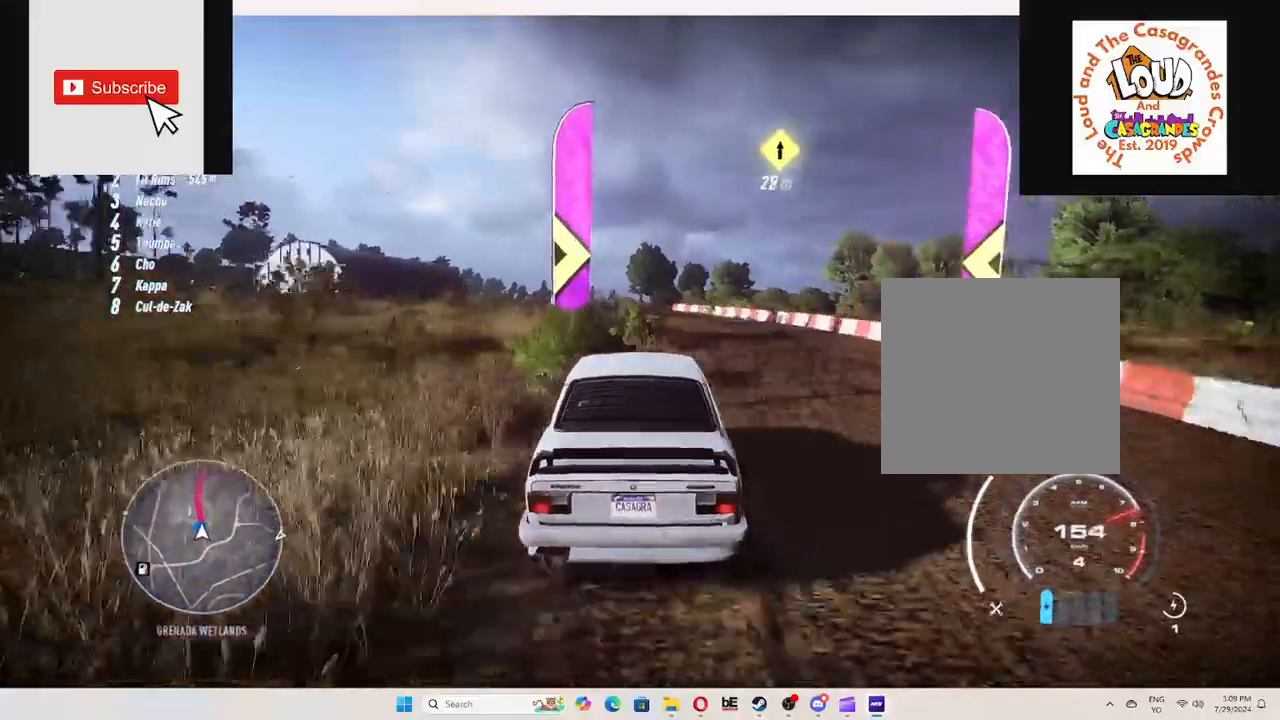
{"buttons": ["R2"], "left_stick": "center", "right_stick": "center", "events": []}
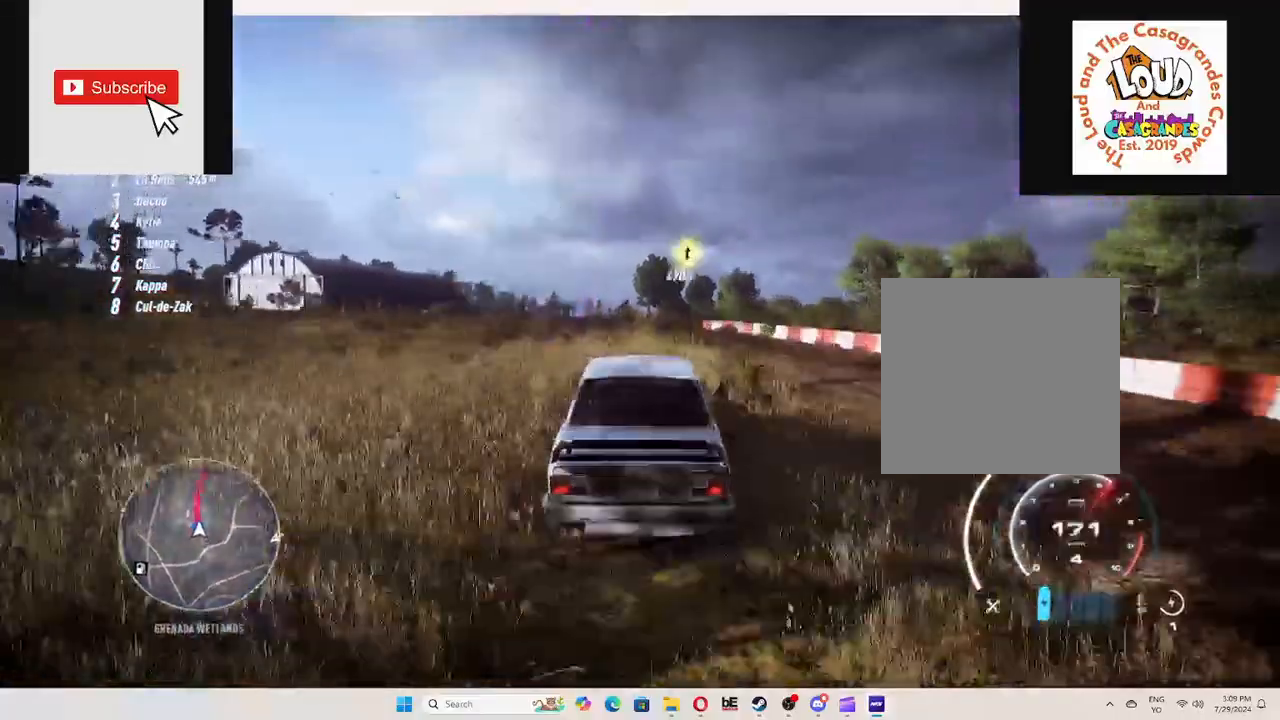
{"buttons": ["R2"], "left_stick": "center", "right_stick": "center", "events": [[133, "left_stick", "up-left"], [417, "left_stick", "center"]]}
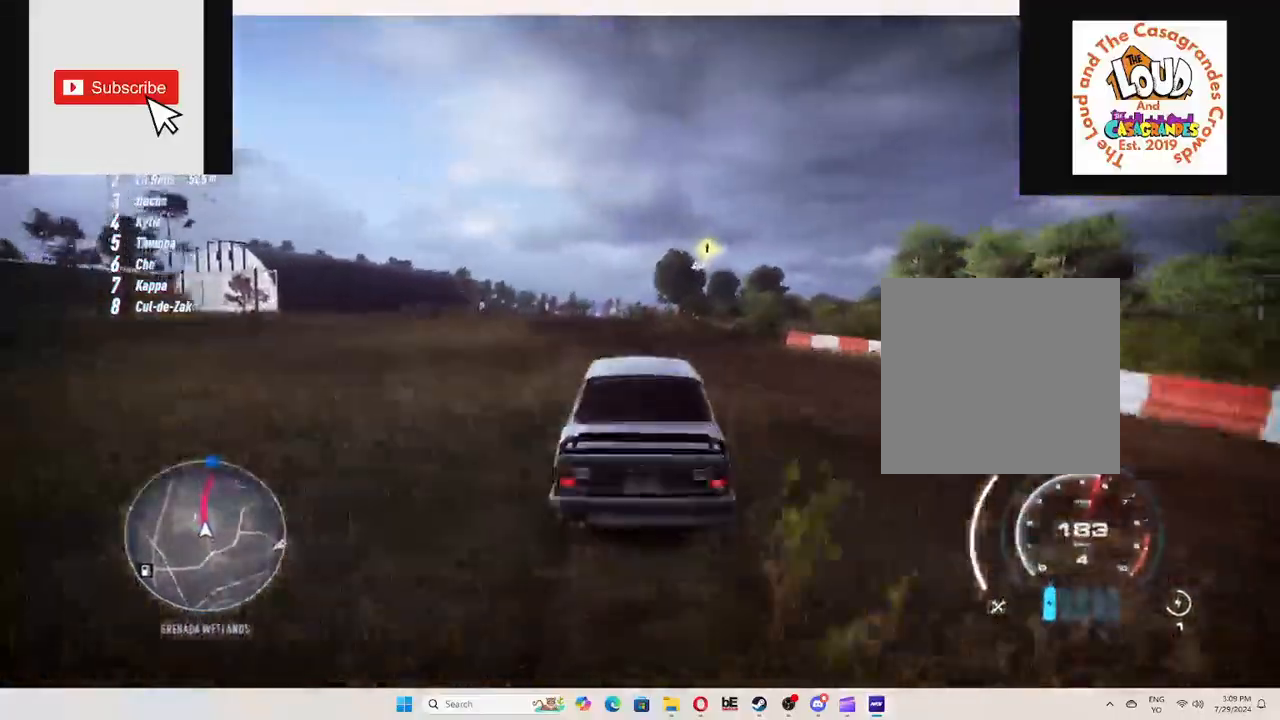
{"buttons": ["R2"], "left_stick": "up-left", "right_stick": "center", "events": [[67, "left_stick", "up-left"]]}
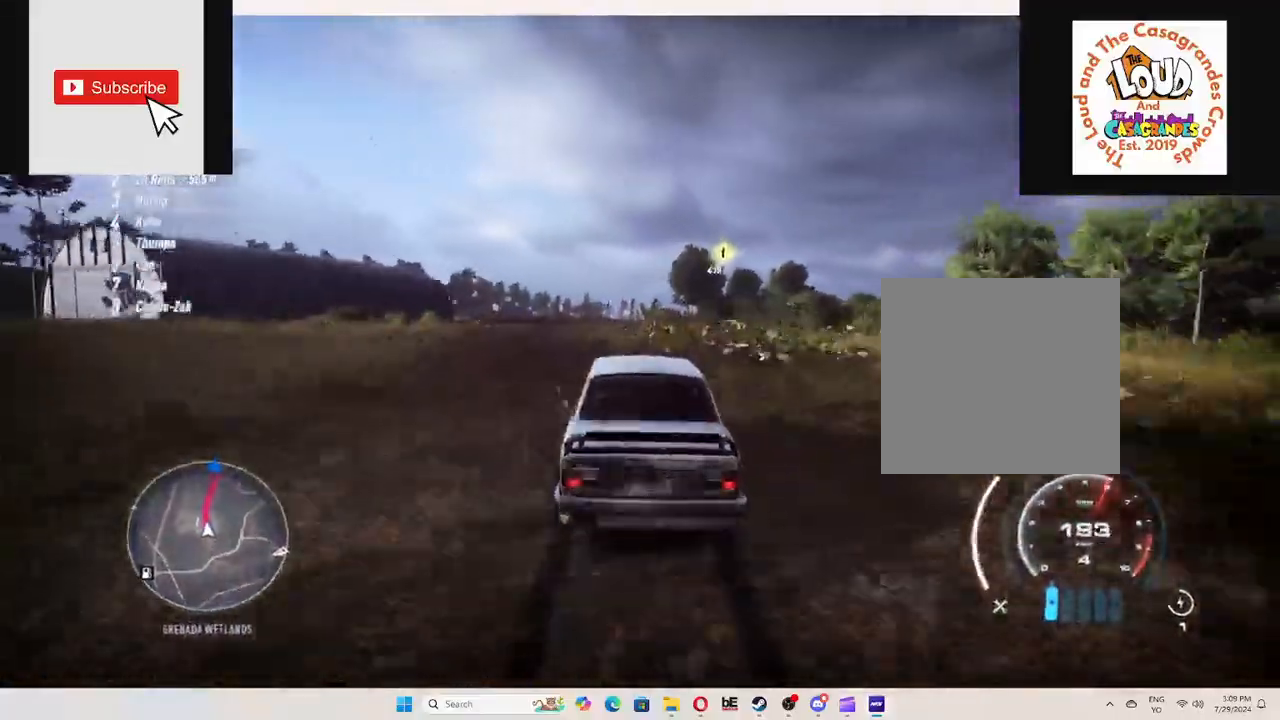
{"buttons": ["R2"], "left_stick": "up", "right_stick": "center", "events": [[133, "left_stick", "up"]]}
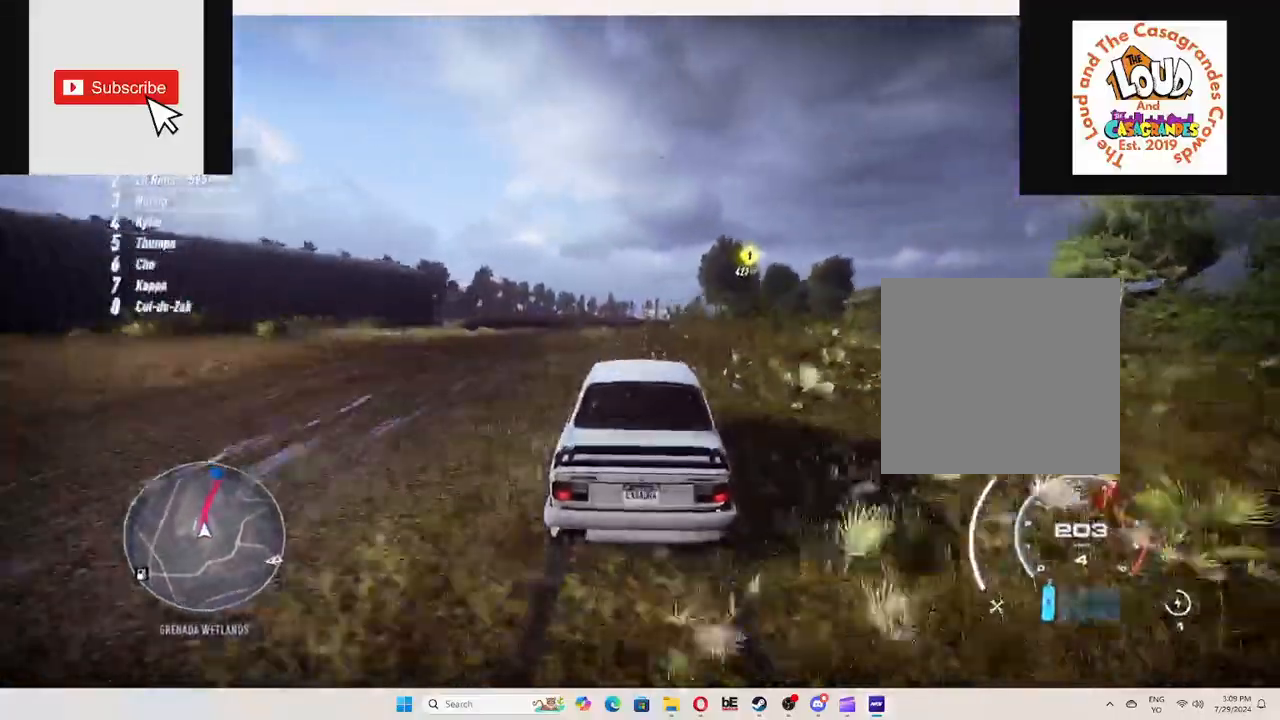
{"buttons": ["R2"], "left_stick": "up", "right_stick": "center", "events": []}
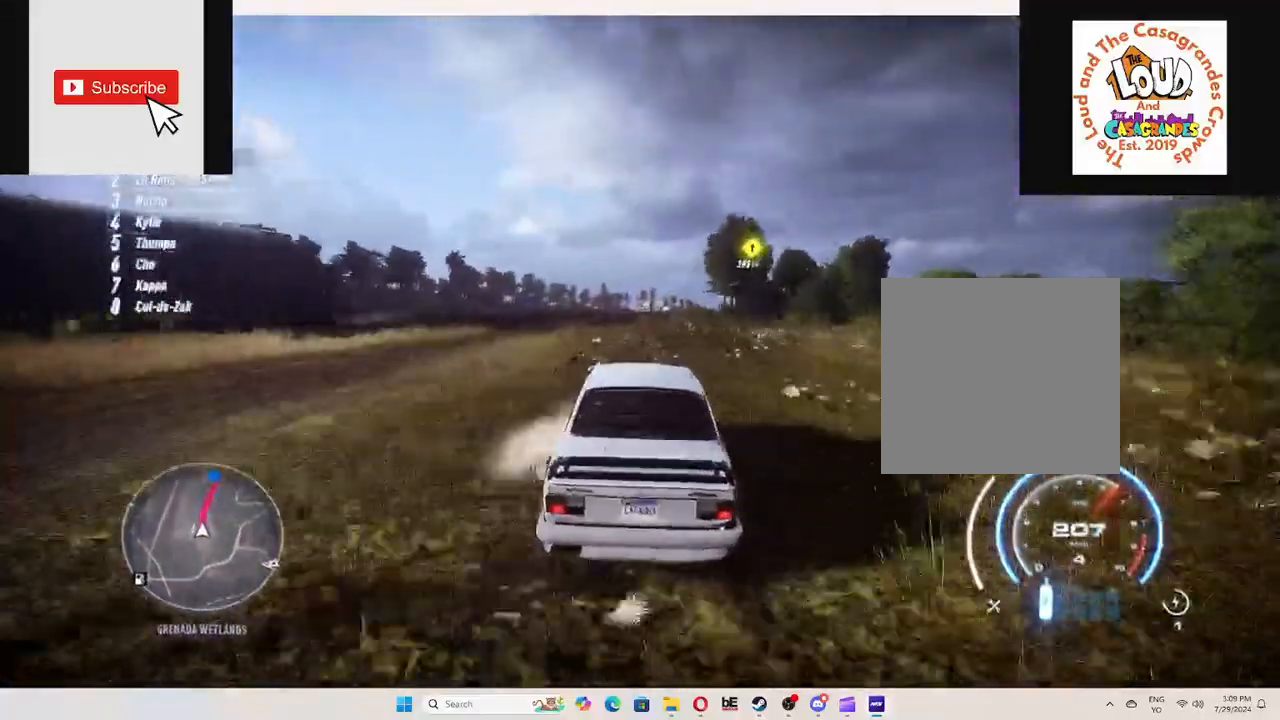
{"buttons": ["R2"], "left_stick": "up", "right_stick": "center", "events": []}
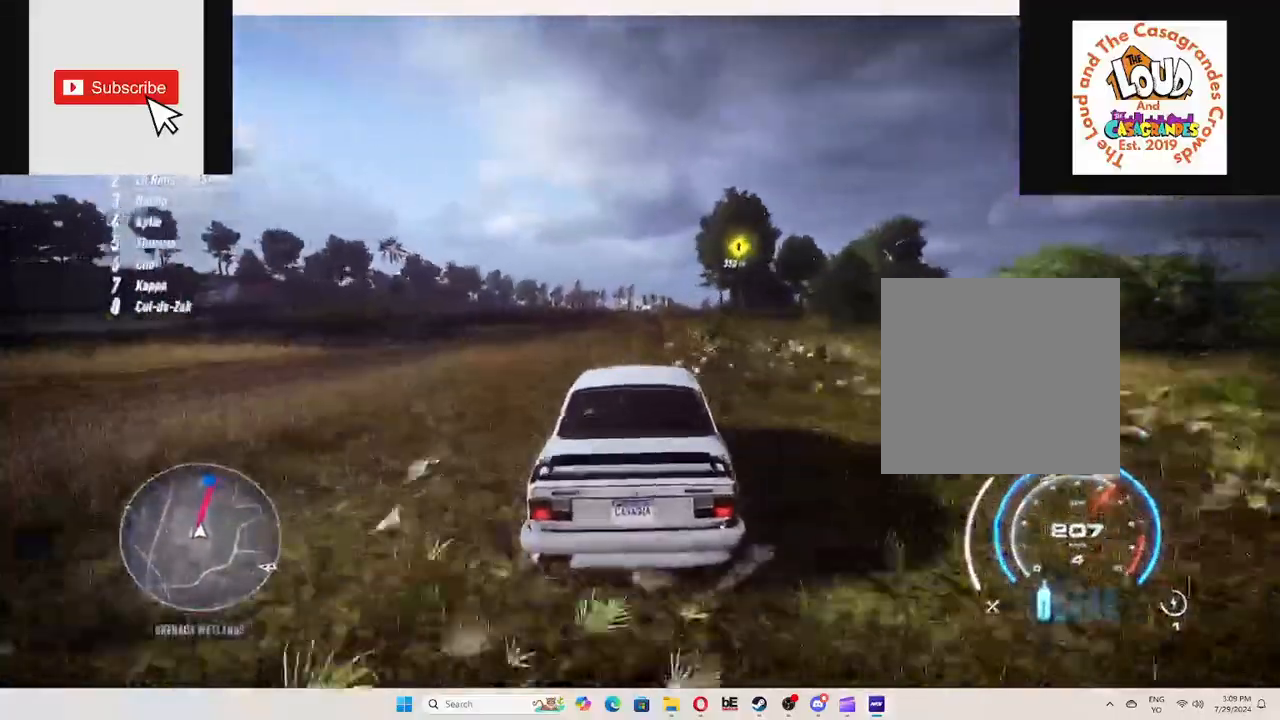
{"buttons": ["R2"], "left_stick": "up", "right_stick": "center", "events": []}
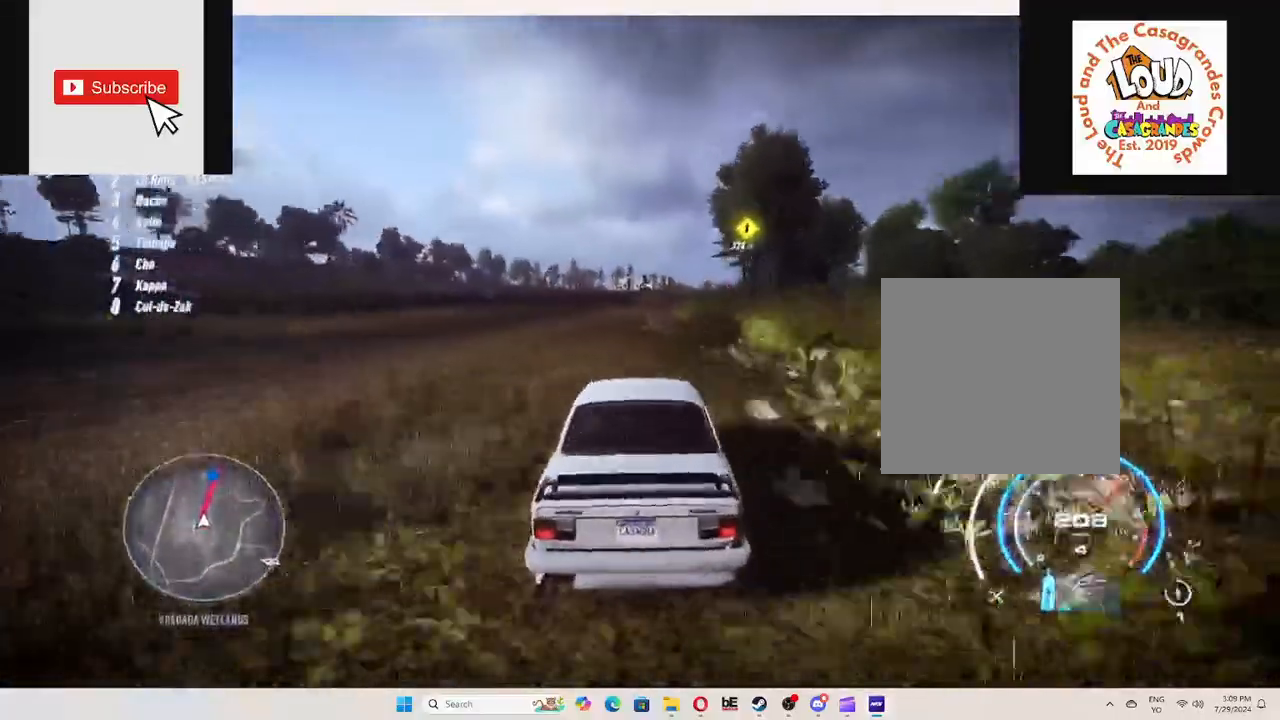
{"buttons": ["R2"], "left_stick": "up", "right_stick": "center", "events": []}
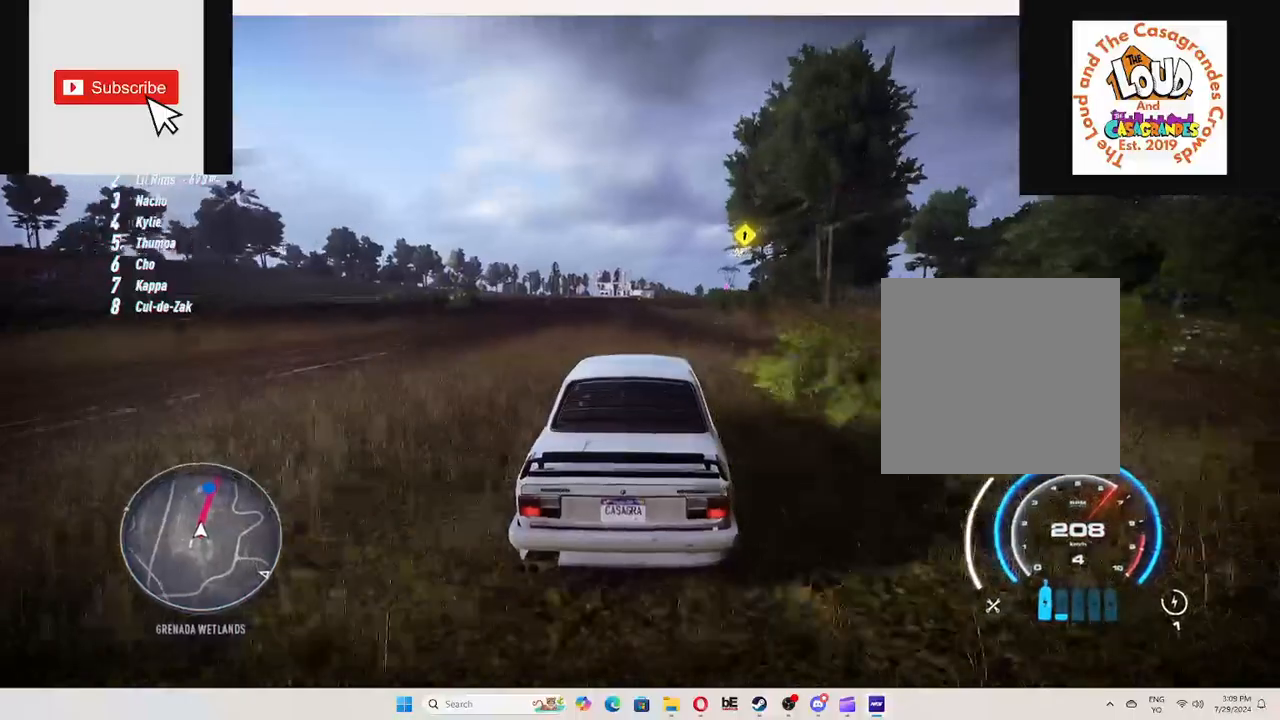
{"buttons": ["R2"], "left_stick": "up", "right_stick": "center", "events": [[284, "L1", "down"], [367, "L1", "up"]]}
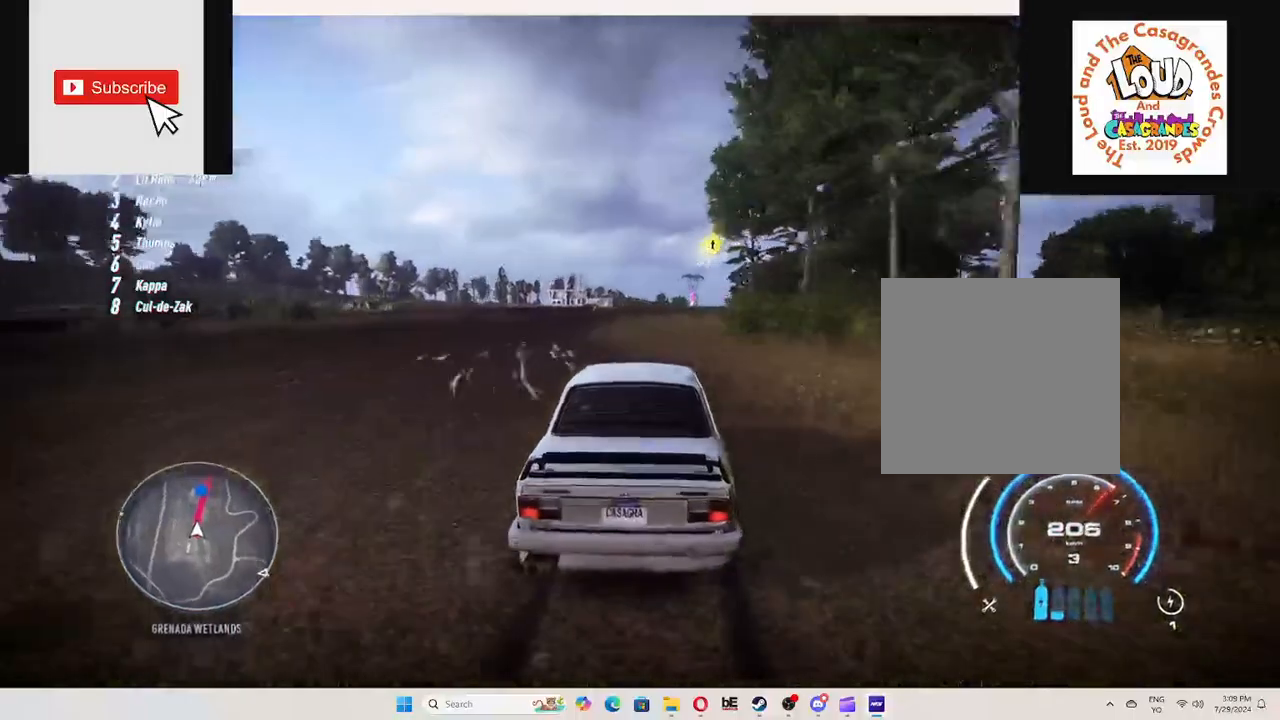
{"buttons": ["R2"], "left_stick": "up", "right_stick": "center", "events": []}
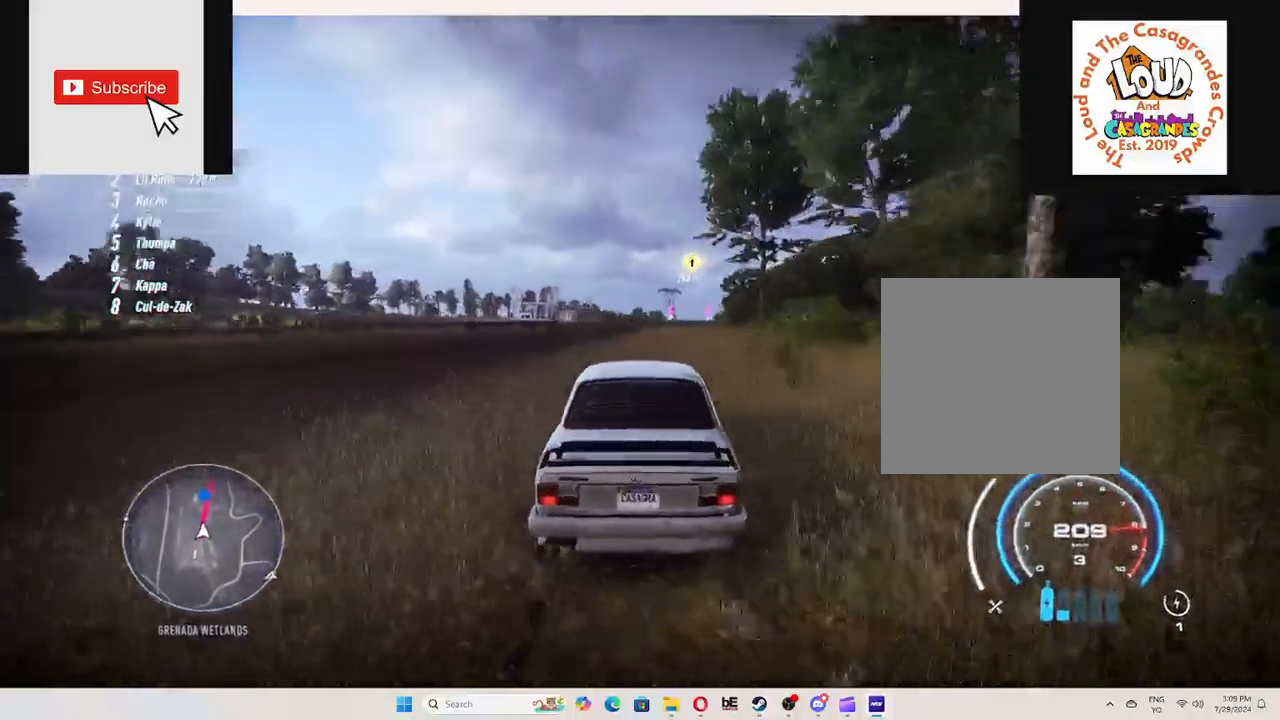
{"buttons": ["R2"], "left_stick": "up", "right_stick": "center", "events": []}
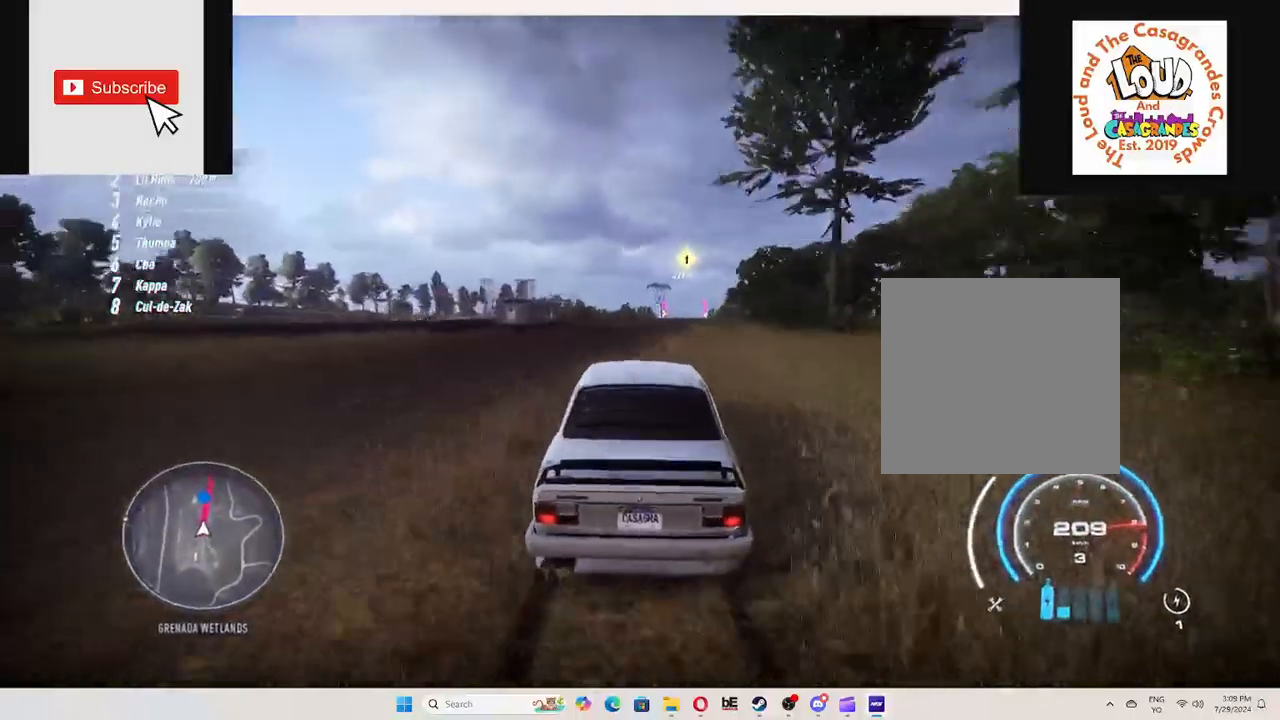
{"buttons": ["R2"], "left_stick": "up", "right_stick": "center", "events": []}
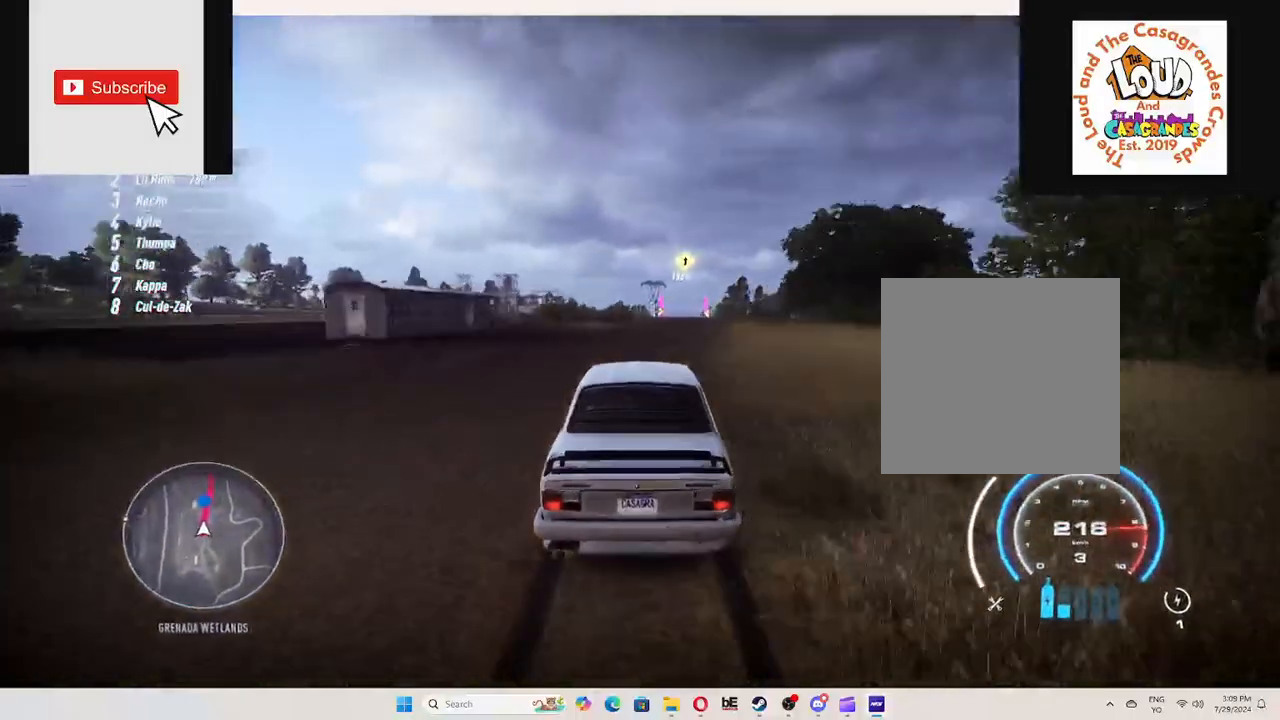
{"buttons": ["A", "R2"], "left_stick": "up", "right_stick": "center", "events": [[468, "A", "down"]]}
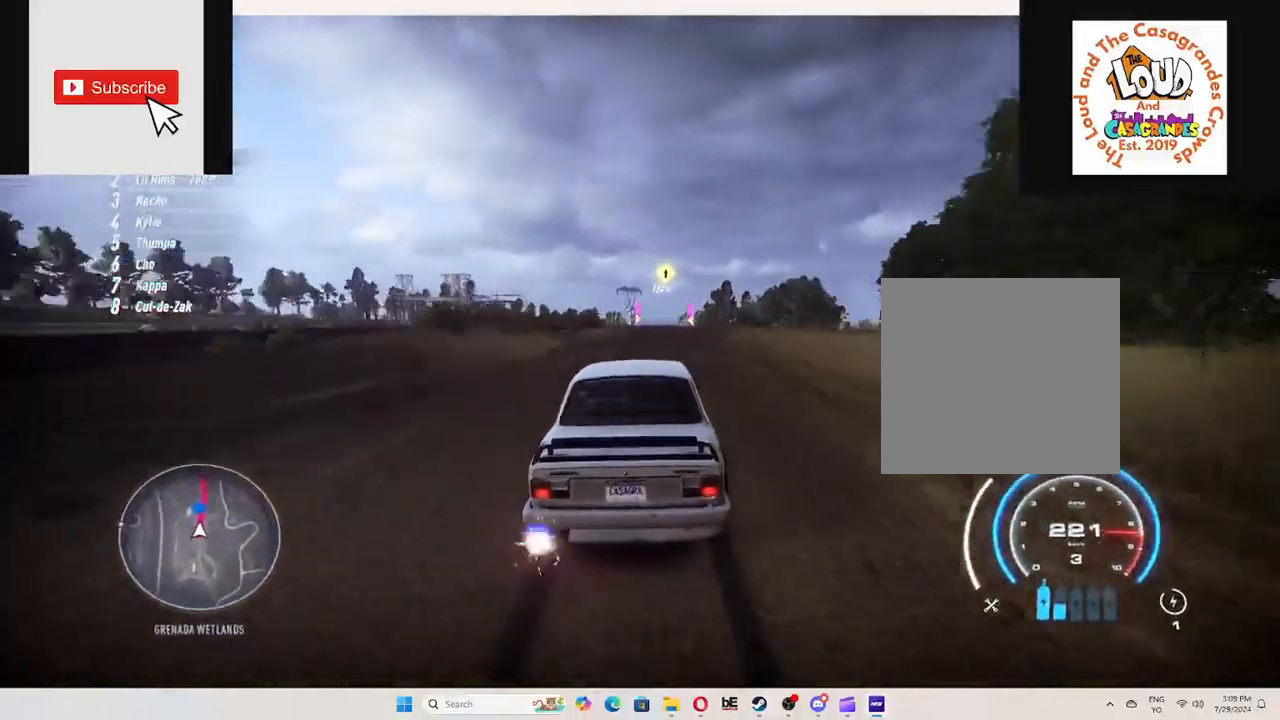
{"buttons": ["R2"], "left_stick": "up", "right_stick": "center", "events": [[67, "A", "up"], [183, "R1", "down"], [267, "R1", "up"]]}
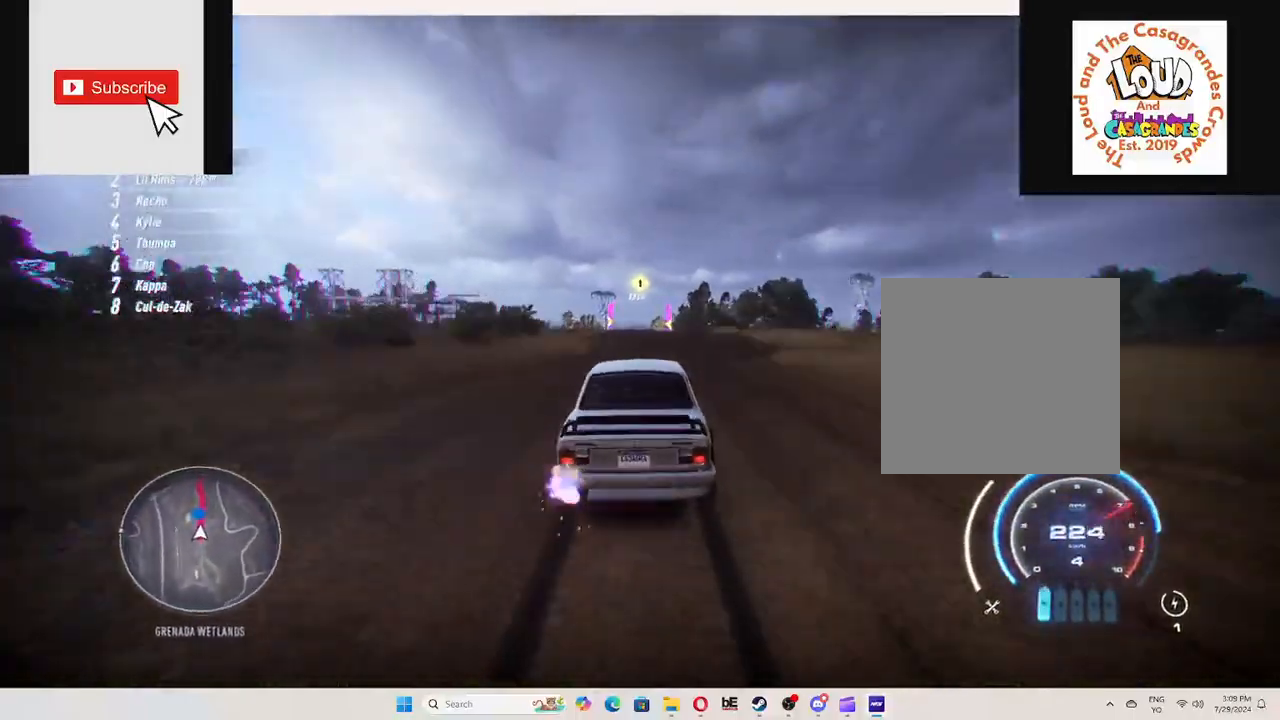
{"buttons": ["R2"], "left_stick": "up", "right_stick": "center", "events": []}